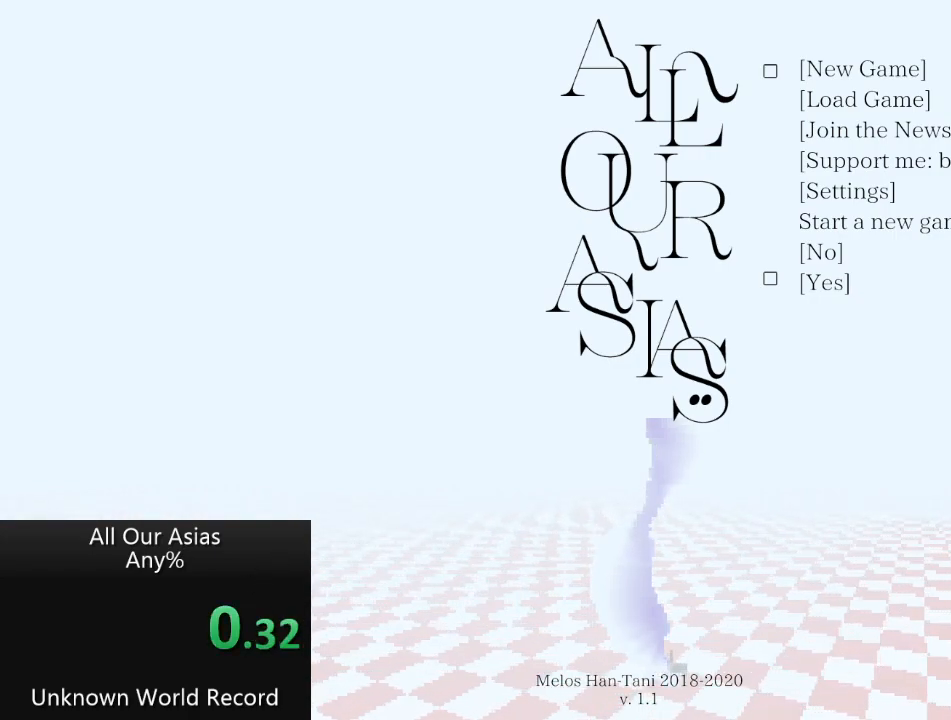
Gameplay with a controller (PlayStation layout); each line is a JSON object with the inputs held at the frame after it. "events" lists button and stick changes between this image and that frame as [ms after this image, input, new state], when the widget could be followed in between.
{"buttons": ["SQUARE"], "left_stick": "center", "right_stick": "center", "events": [[433, "SQUARE", "down"]]}
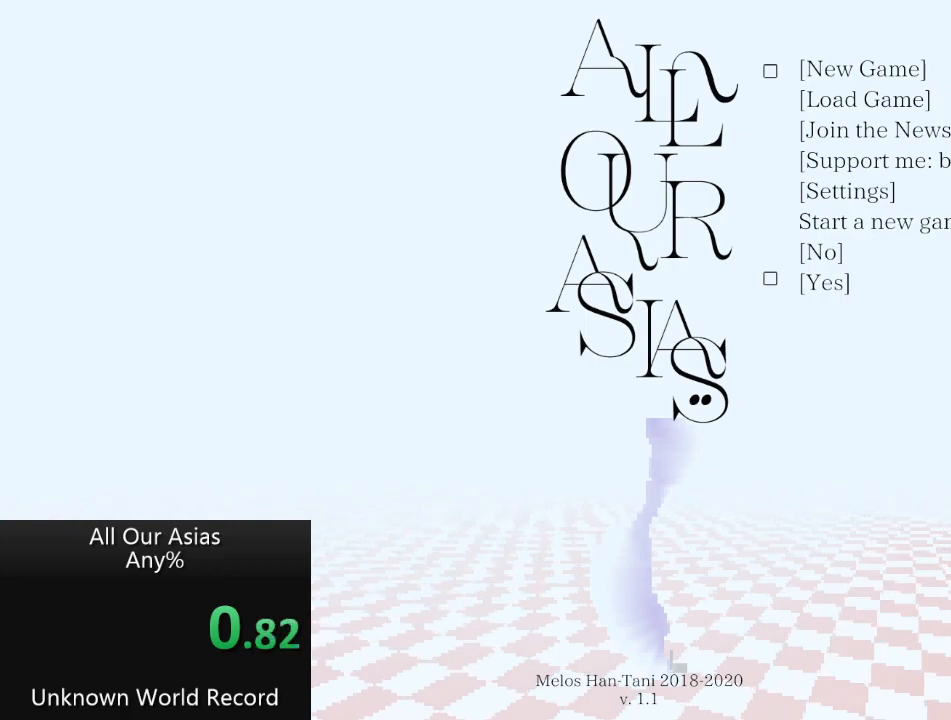
{"buttons": [], "left_stick": "center", "right_stick": "center", "events": [[17, "SQUARE", "up"]]}
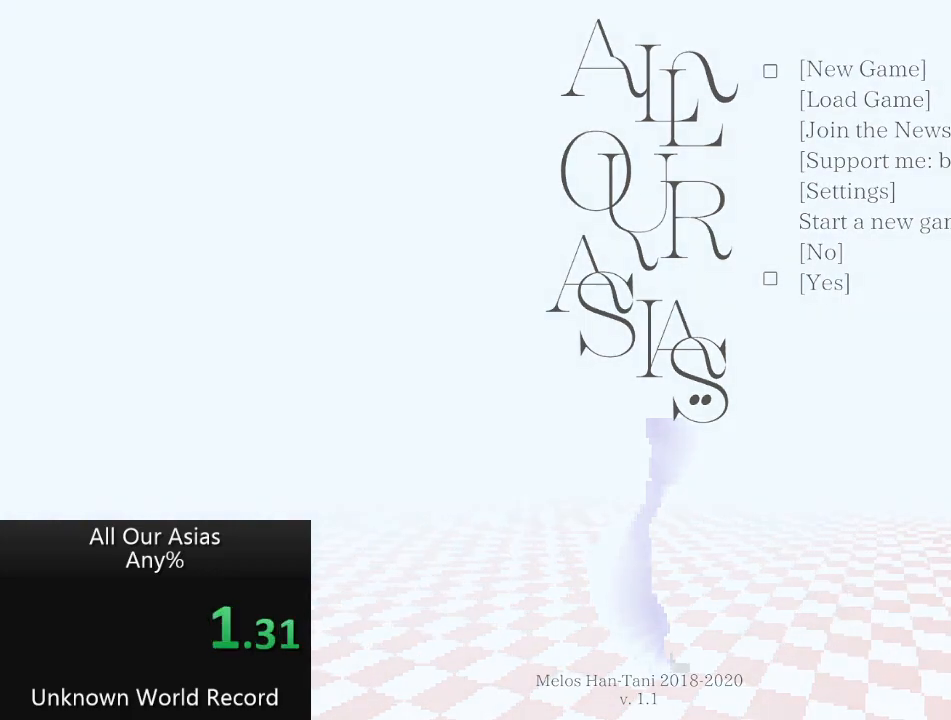
{"buttons": [], "left_stick": "center", "right_stick": "center", "events": []}
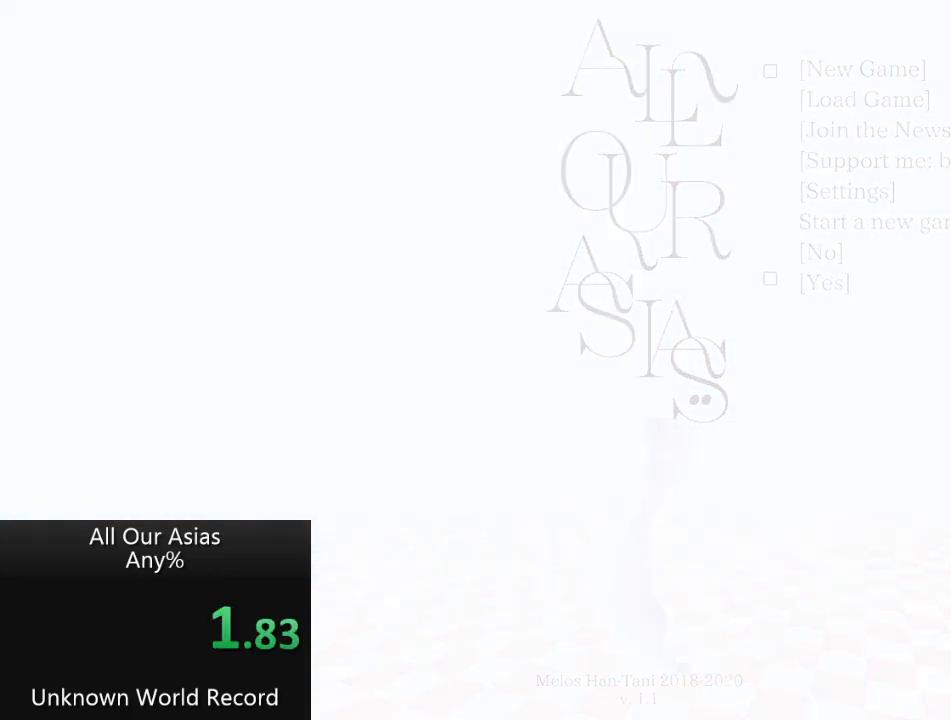
{"buttons": [], "left_stick": "center", "right_stick": "center", "events": []}
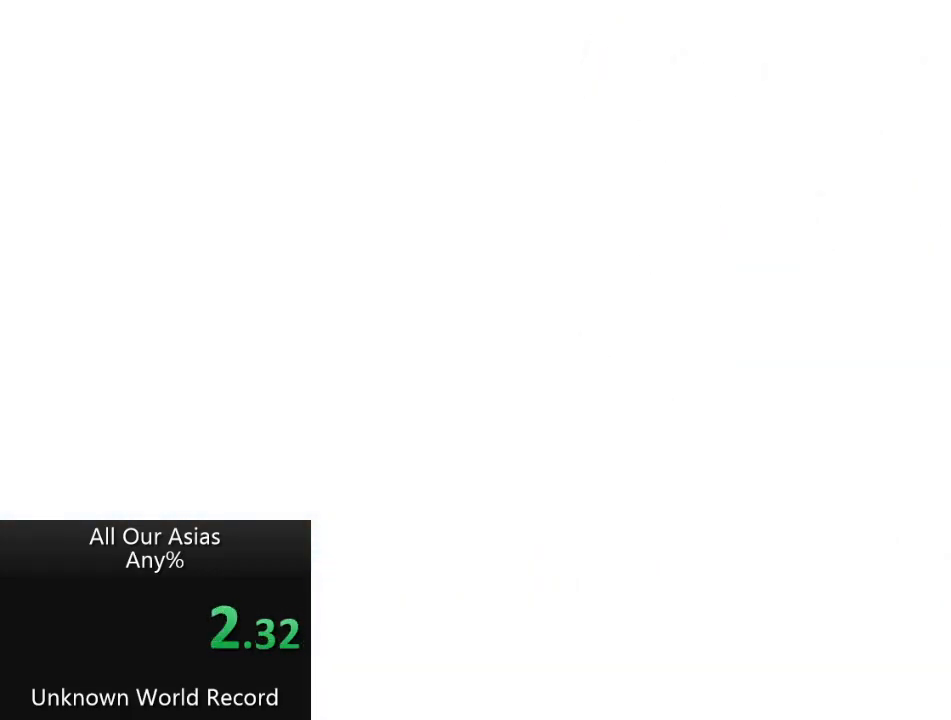
{"buttons": [], "left_stick": "center", "right_stick": "center", "events": []}
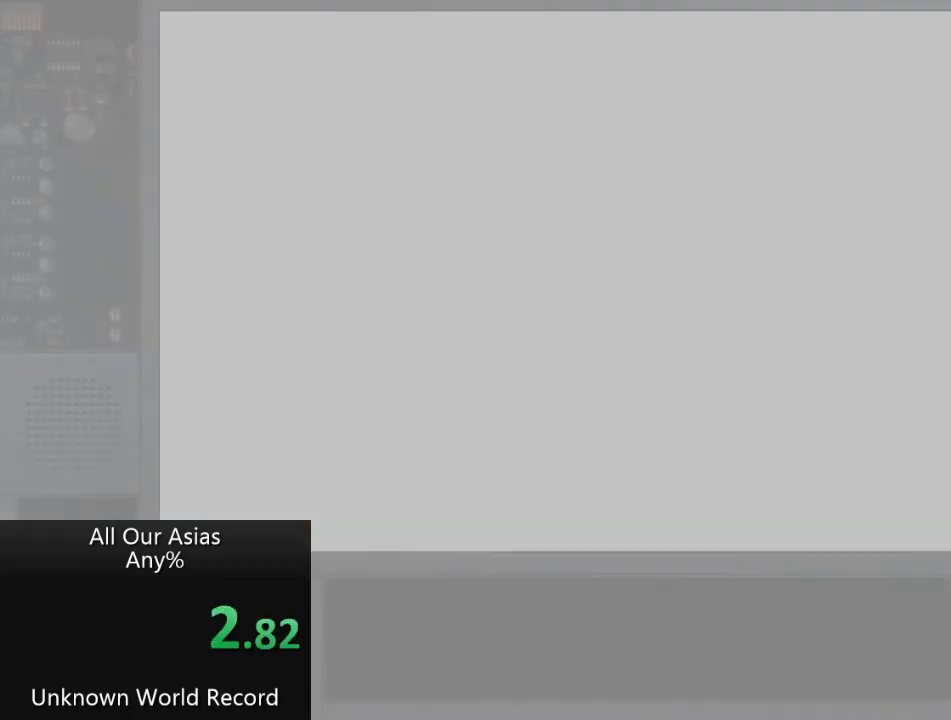
{"buttons": [], "left_stick": "center", "right_stick": "center", "events": []}
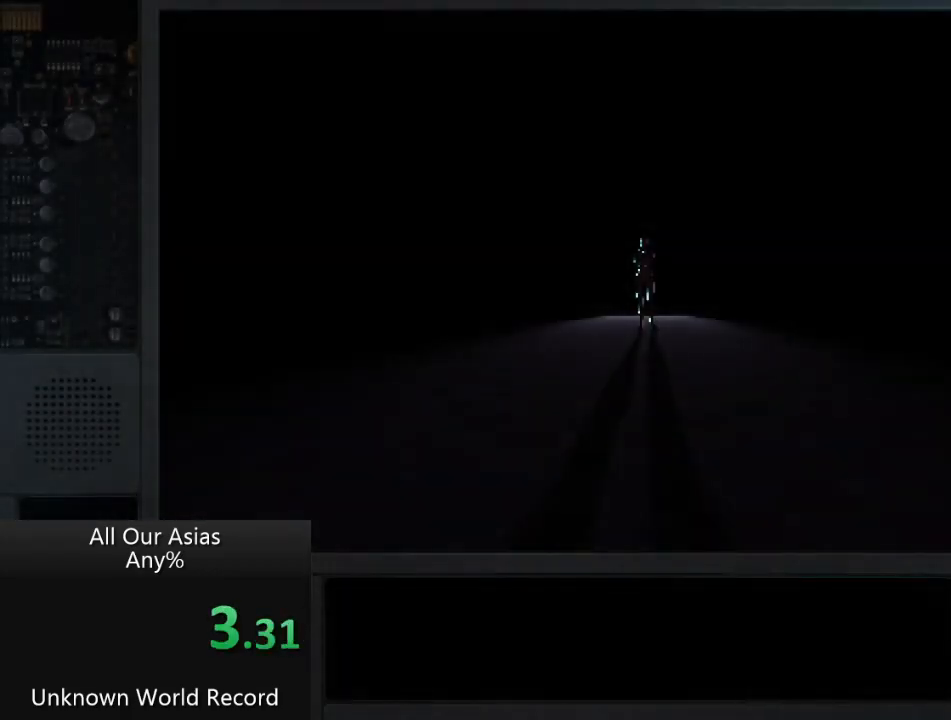
{"buttons": [], "left_stick": "center", "right_stick": "center", "events": [[233, "SQUARE", "down"], [283, "SQUARE", "up"], [417, "SQUARE", "down"], [483, "SQUARE", "up"]]}
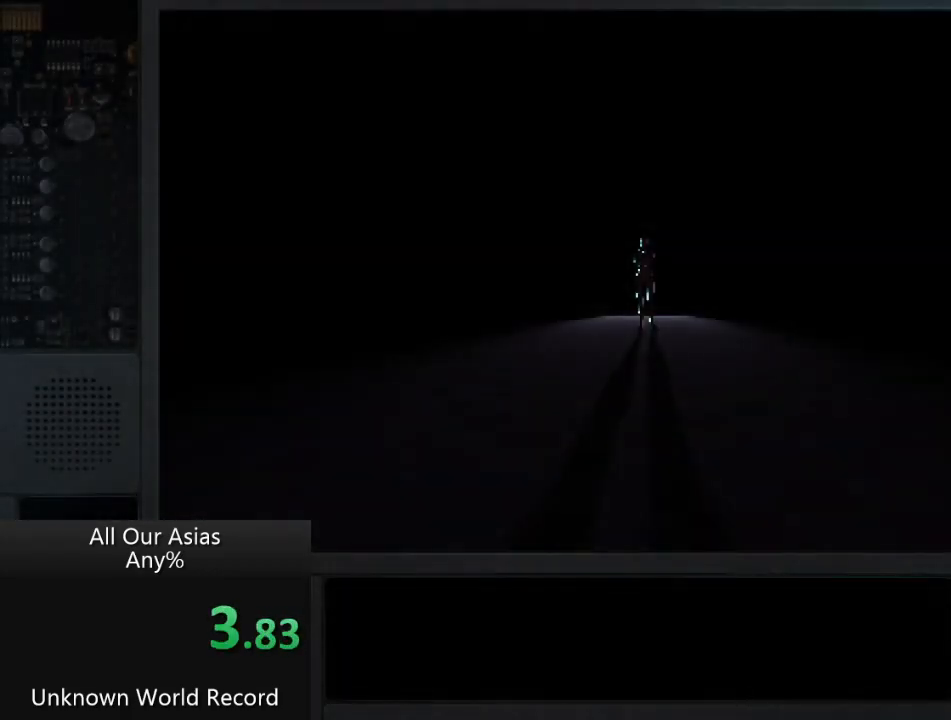
{"buttons": ["SQUARE"], "left_stick": "center", "right_stick": "center", "events": [[83, "SQUARE", "down"], [150, "SQUARE", "up"], [267, "SQUARE", "down"], [333, "SQUARE", "up"], [450, "SQUARE", "down"]]}
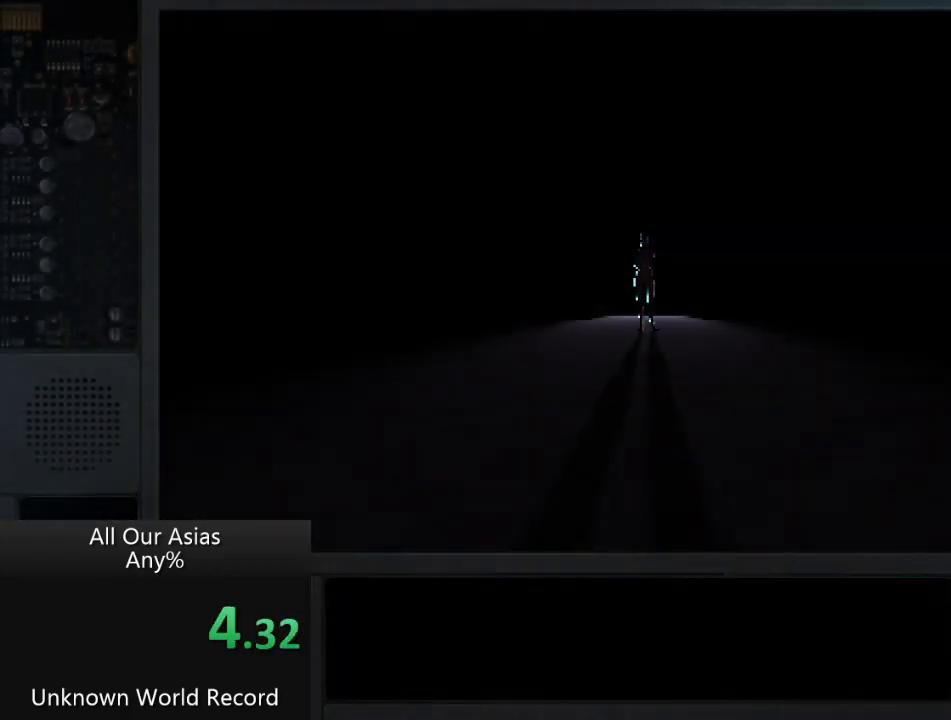
{"buttons": [], "left_stick": "center", "right_stick": "center", "events": [[50, "SQUARE", "up"], [133, "SQUARE", "down"], [250, "SQUARE", "up"], [333, "SQUARE", "down"], [433, "SQUARE", "up"]]}
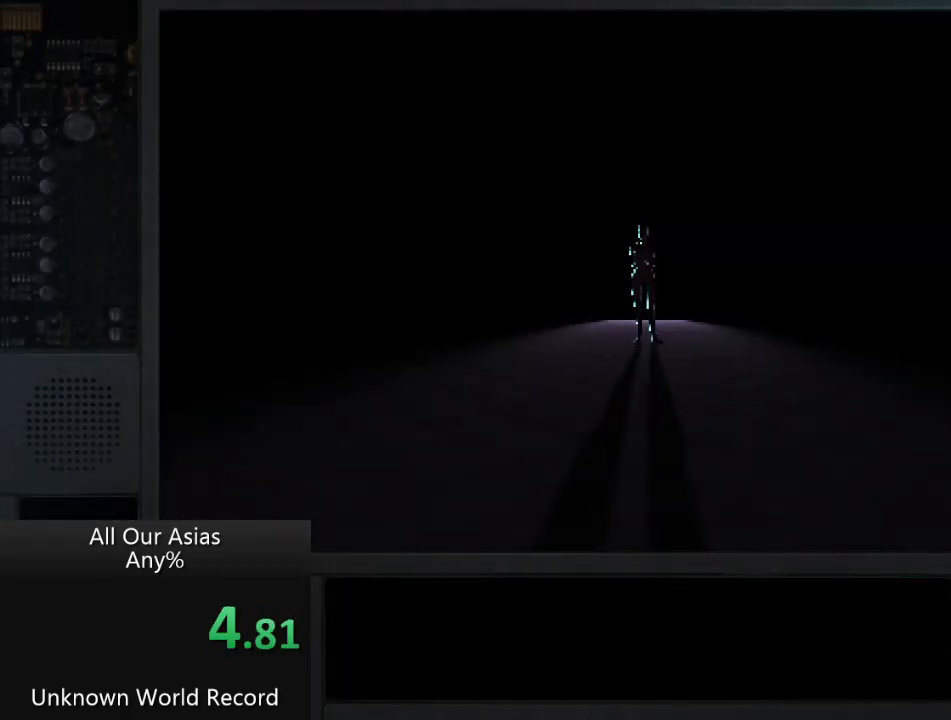
{"buttons": [], "left_stick": "center", "right_stick": "center", "events": [[17, "SQUARE", "down"], [117, "SQUARE", "up"], [267, "SQUARE", "down"], [350, "SQUARE", "up"]]}
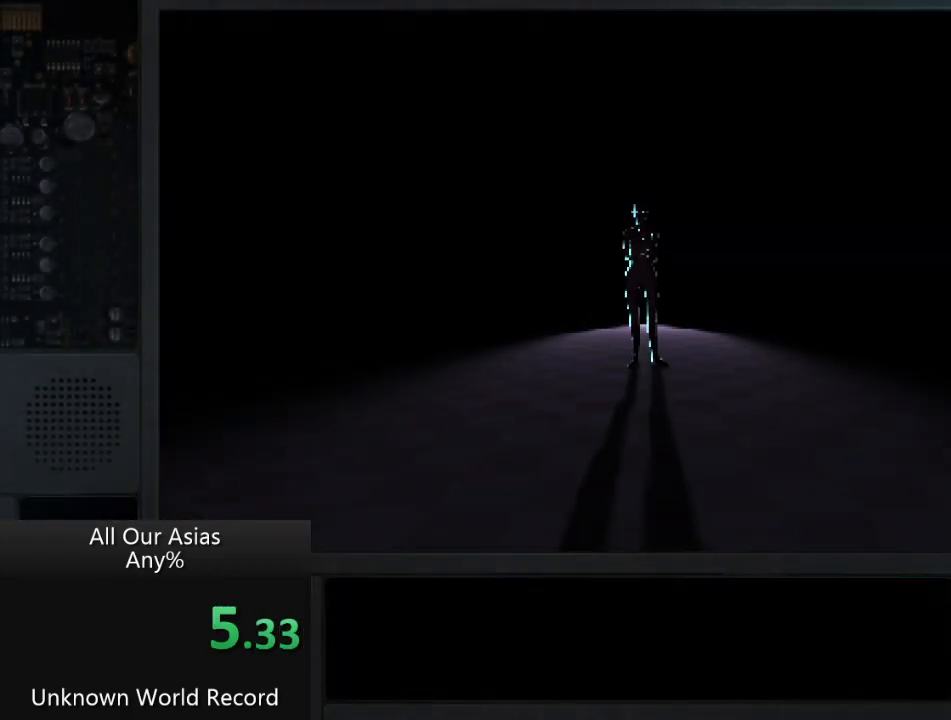
{"buttons": [], "left_stick": "center", "right_stick": "center", "events": [[100, "SQUARE", "down"], [200, "SQUARE", "up"], [350, "SQUARE", "down"], [433, "SQUARE", "up"]]}
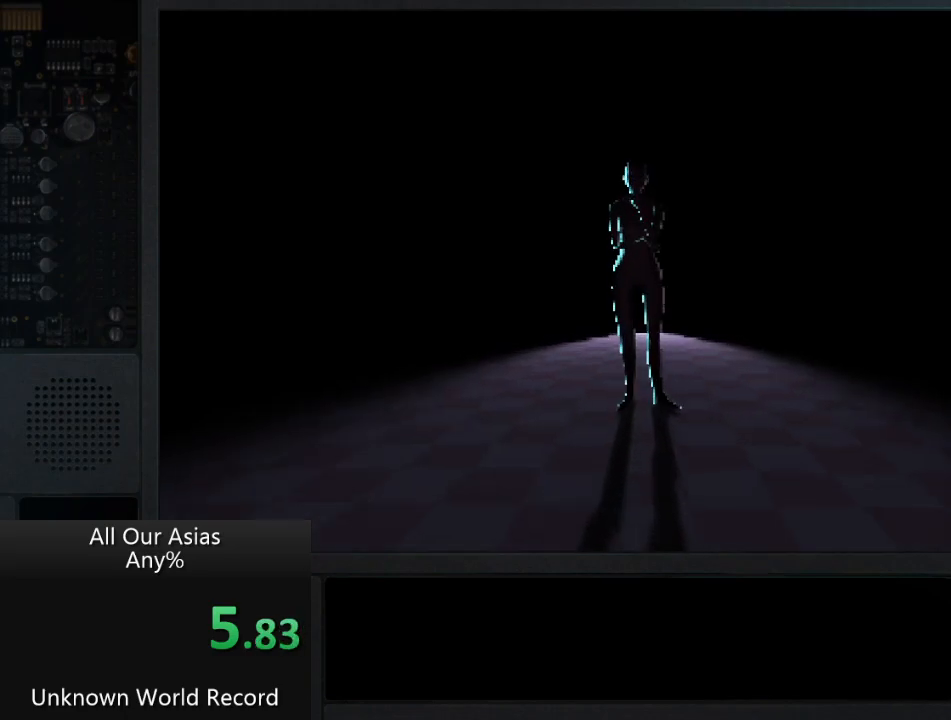
{"buttons": [], "left_stick": "center", "right_stick": "center", "events": [[233, "SQUARE", "down"], [333, "SQUARE", "up"], [400, "SQUARE", "down"], [500, "SQUARE", "up"]]}
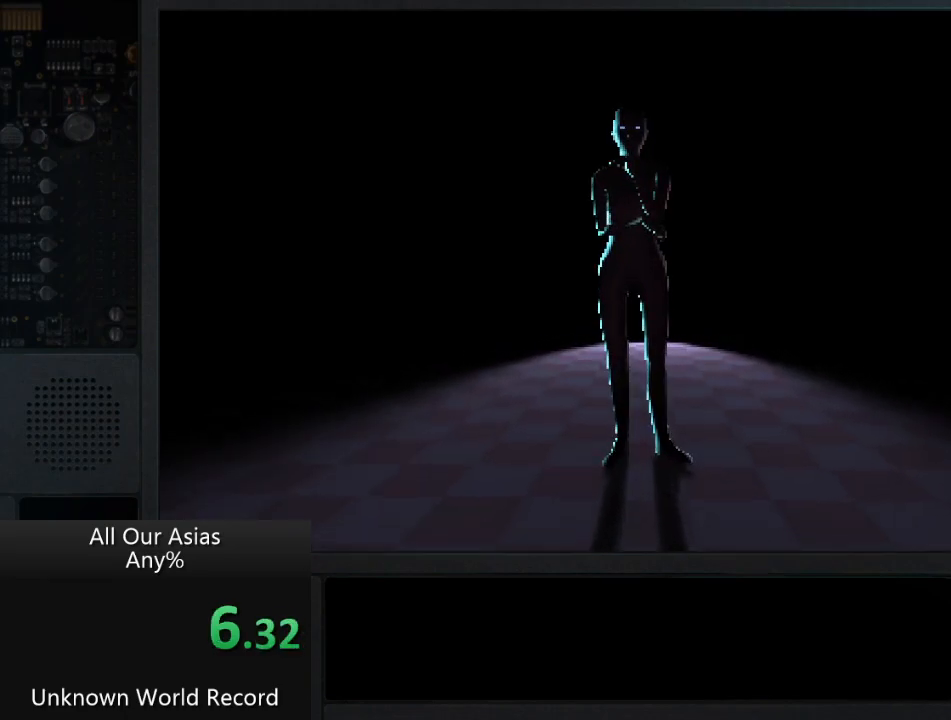
{"buttons": [], "left_stick": "center", "right_stick": "center", "events": [[67, "SQUARE", "down"], [150, "SQUARE", "up"], [267, "SQUARE", "down"], [317, "SQUARE", "up"], [383, "SQUARE", "down"], [467, "SQUARE", "up"]]}
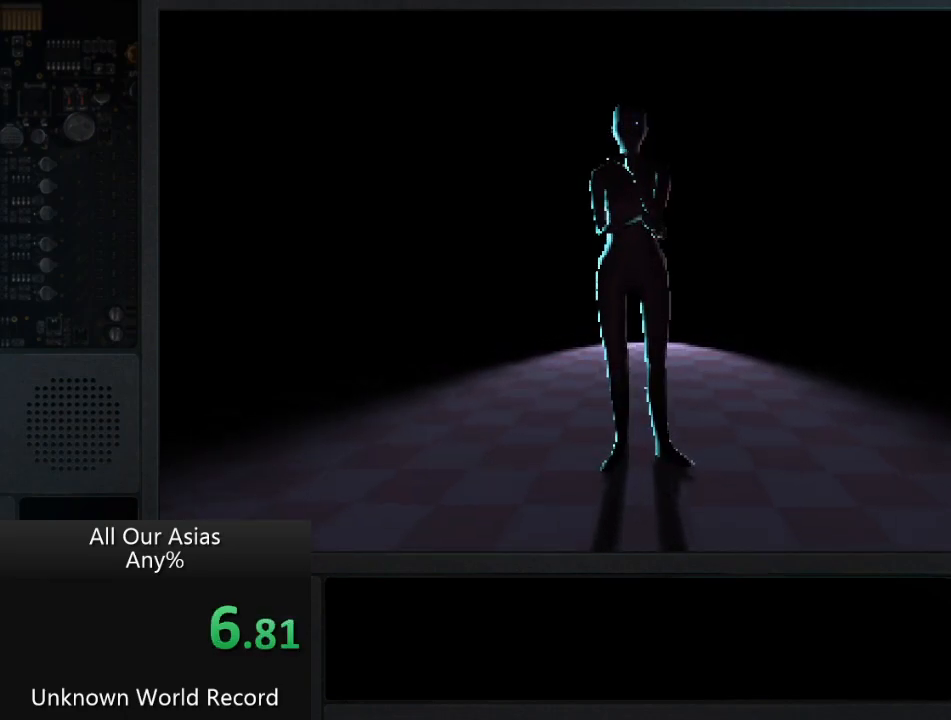
{"buttons": ["SQUARE"], "left_stick": "center", "right_stick": "center", "events": [[100, "SQUARE", "down"], [183, "SQUARE", "up"], [283, "SQUARE", "down"], [333, "SQUARE", "up"], [433, "SQUARE", "down"]]}
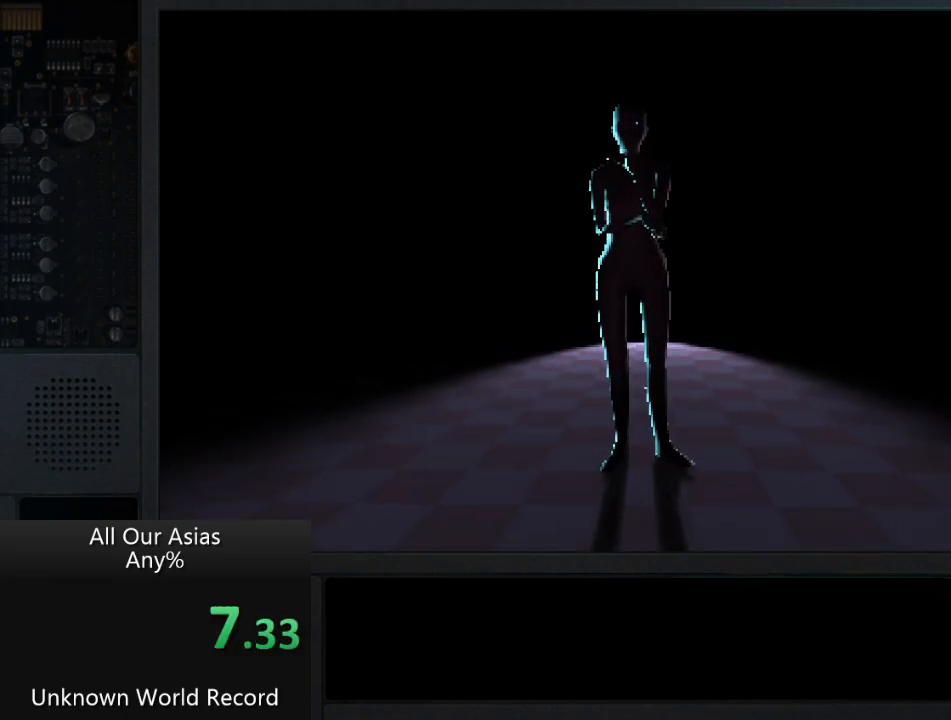
{"buttons": [], "left_stick": "center", "right_stick": "center", "events": [[17, "SQUARE", "up"], [100, "SQUARE", "down"], [150, "SQUARE", "up"], [250, "SQUARE", "down"], [317, "SQUARE", "up"], [400, "SQUARE", "down"], [500, "SQUARE", "up"]]}
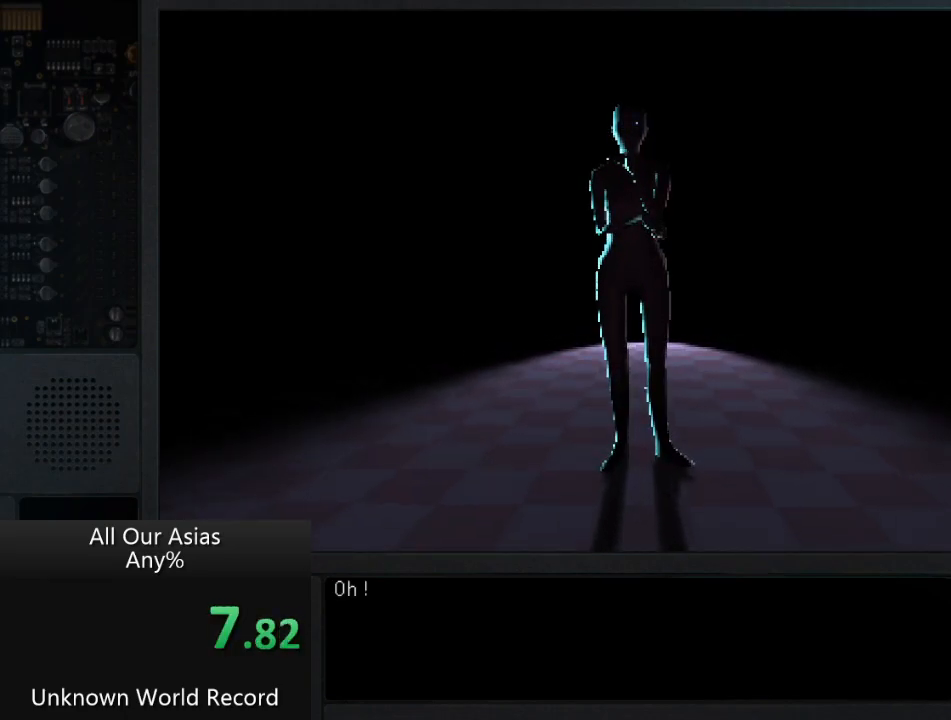
{"buttons": [], "left_stick": "center", "right_stick": "center", "events": [[67, "SQUARE", "down"], [133, "SQUARE", "up"], [233, "SQUARE", "down"], [300, "SQUARE", "up"], [400, "SQUARE", "down"], [467, "SQUARE", "up"]]}
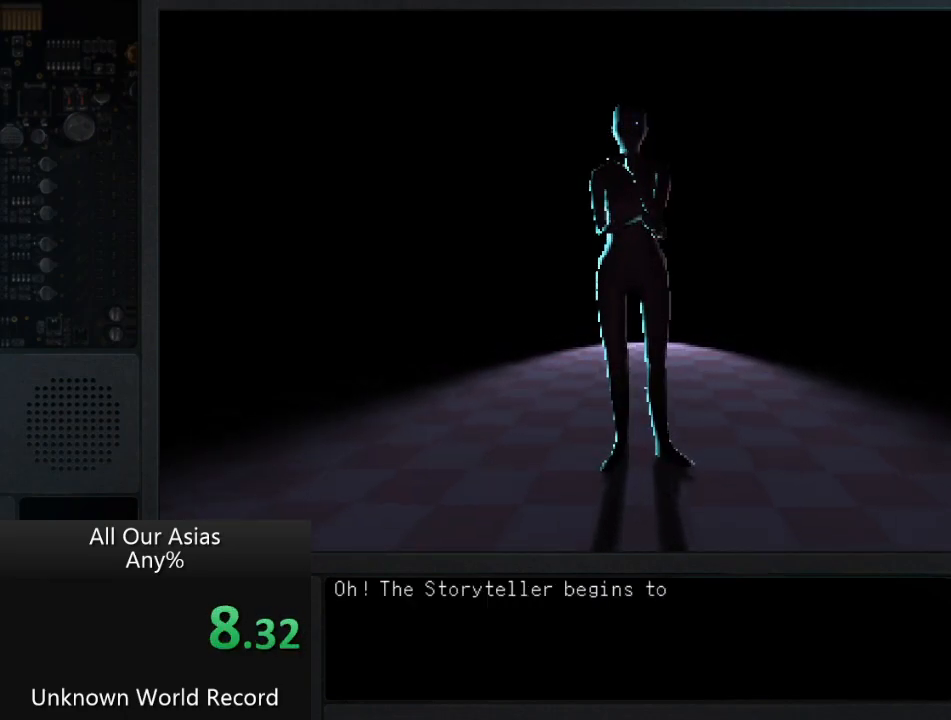
{"buttons": [], "left_stick": "center", "right_stick": "center", "events": [[50, "SQUARE", "down"], [133, "SQUARE", "up"], [233, "SQUARE", "down"], [317, "SQUARE", "up"], [417, "SQUARE", "down"], [467, "SQUARE", "up"]]}
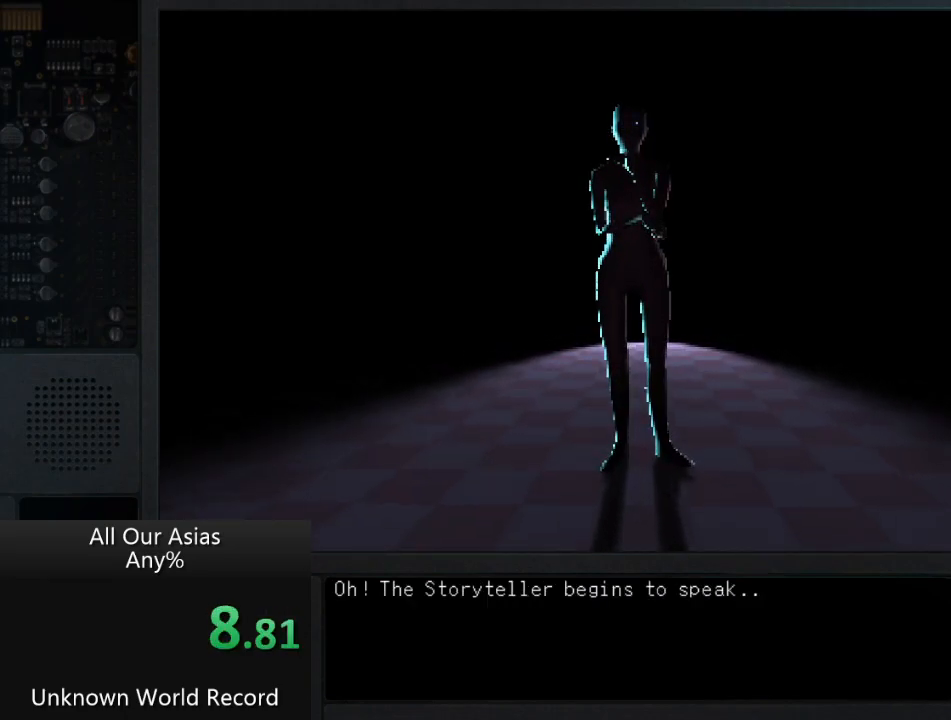
{"buttons": ["SQUARE"], "left_stick": "center", "right_stick": "center", "events": [[67, "SQUARE", "down"], [150, "SQUARE", "up"], [250, "SQUARE", "down"], [333, "SQUARE", "up"], [433, "SQUARE", "down"]]}
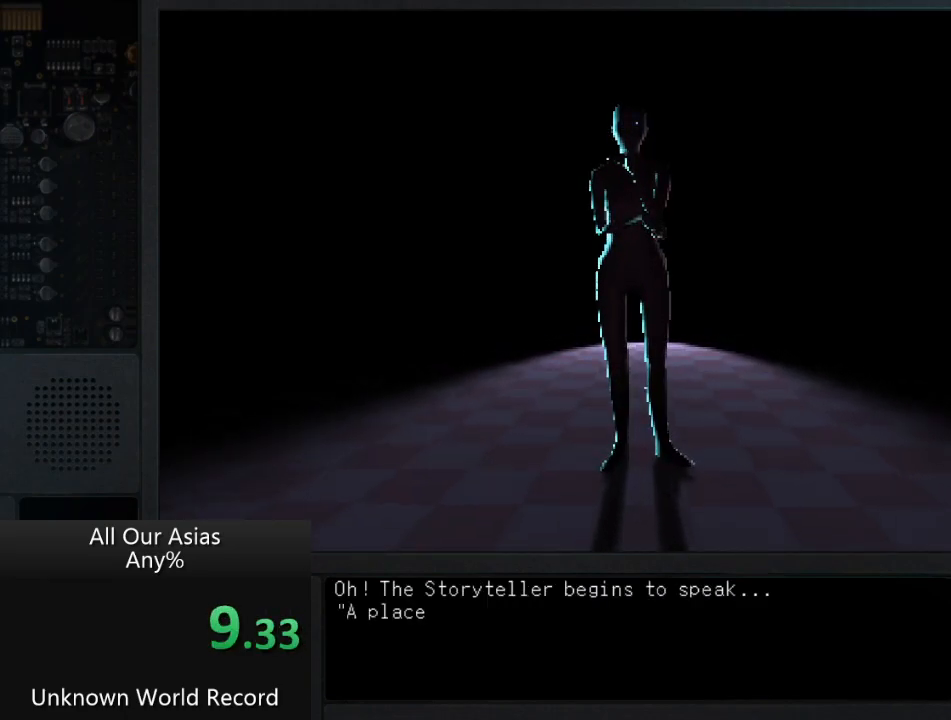
{"buttons": [], "left_stick": "center", "right_stick": "center", "events": [[17, "SQUARE", "up"], [100, "SQUARE", "down"], [167, "SQUARE", "up"], [400, "SQUARE", "down"], [467, "SQUARE", "up"]]}
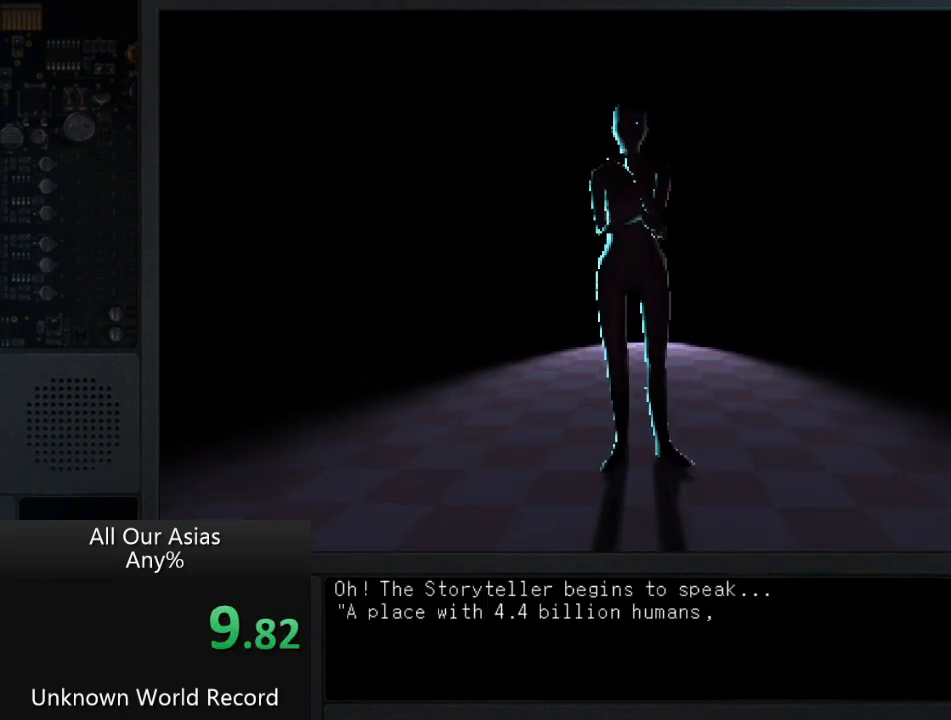
{"buttons": [], "left_stick": "center", "right_stick": "center", "events": [[83, "SQUARE", "down"], [150, "SQUARE", "up"], [267, "SQUARE", "down"], [333, "SQUARE", "up"]]}
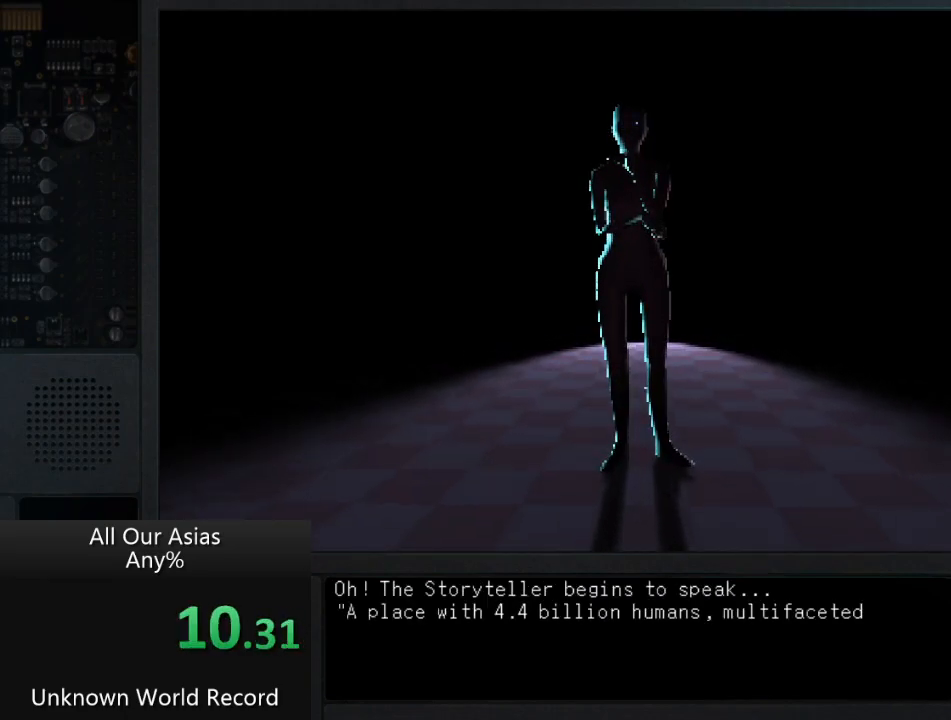
{"buttons": [], "left_stick": "center", "right_stick": "center", "events": []}
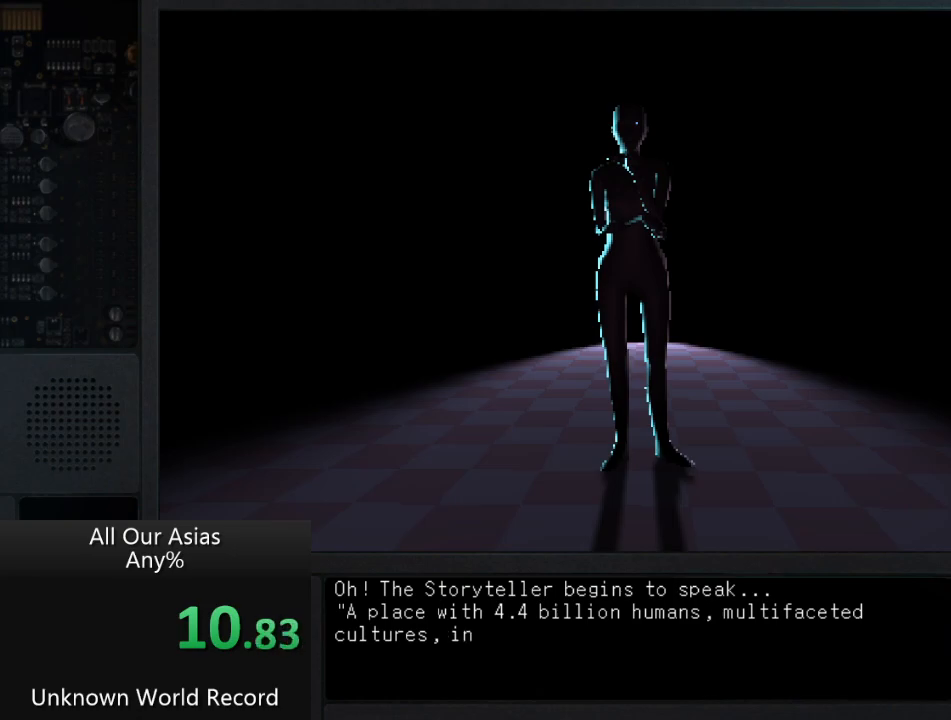
{"buttons": ["SQUARE"], "left_stick": "center", "right_stick": "center", "events": [[83, "SQUARE", "down"], [167, "SQUARE", "up"], [283, "SQUARE", "down"], [350, "SQUARE", "up"], [483, "SQUARE", "down"]]}
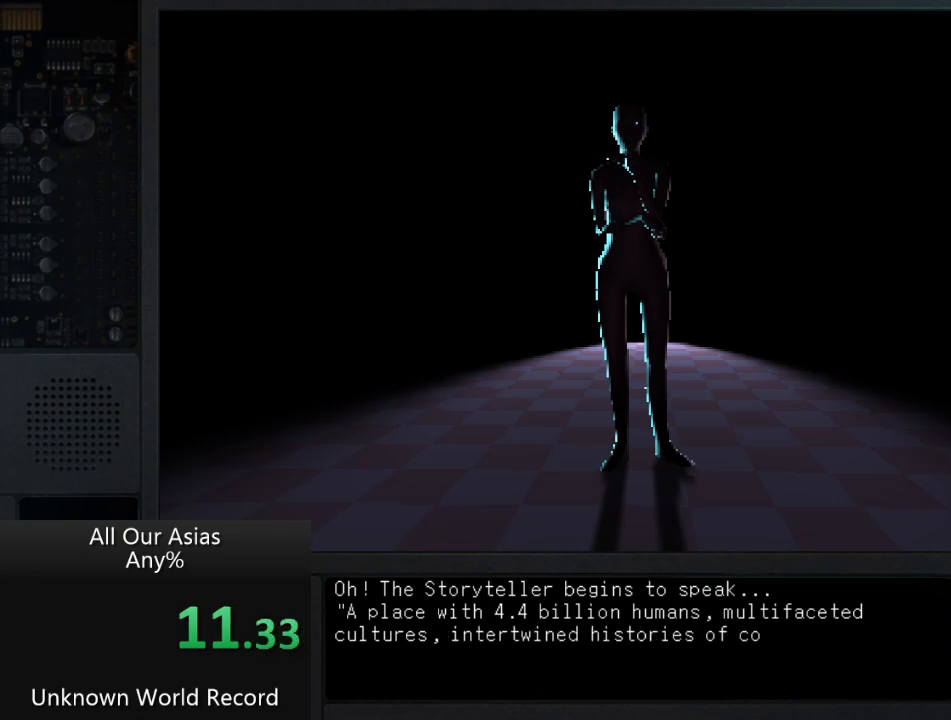
{"buttons": [], "left_stick": "center", "right_stick": "center", "events": [[50, "SQUARE", "up"], [200, "SQUARE", "down"], [267, "SQUARE", "up"], [400, "SQUARE", "down"], [483, "SQUARE", "up"]]}
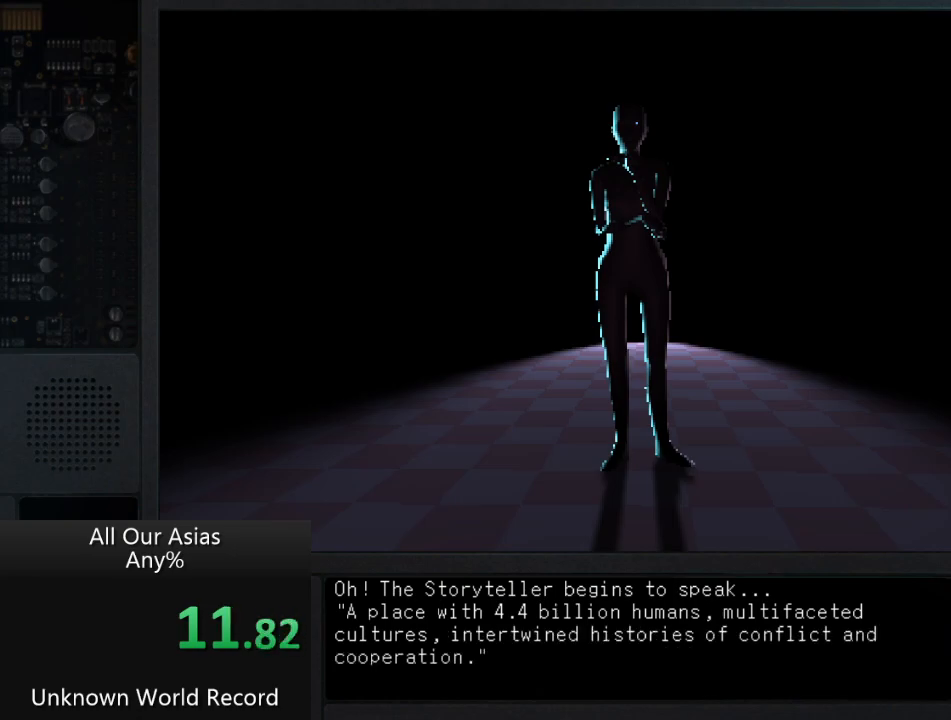
{"buttons": [], "left_stick": "center", "right_stick": "center", "events": [[117, "SQUARE", "down"], [183, "SQUARE", "up"], [333, "SQUARE", "down"], [417, "SQUARE", "up"]]}
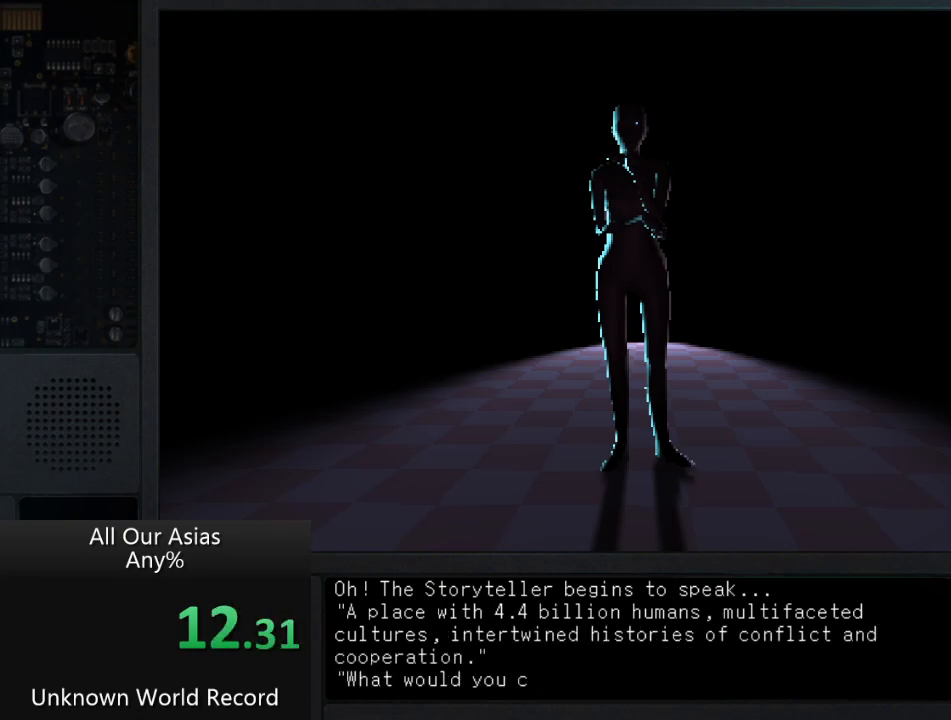
{"buttons": ["SQUARE"], "left_stick": "center", "right_stick": "center", "events": [[33, "SQUARE", "down"], [150, "SQUARE", "up"], [267, "SQUARE", "down"], [333, "SQUARE", "up"], [483, "SQUARE", "down"]]}
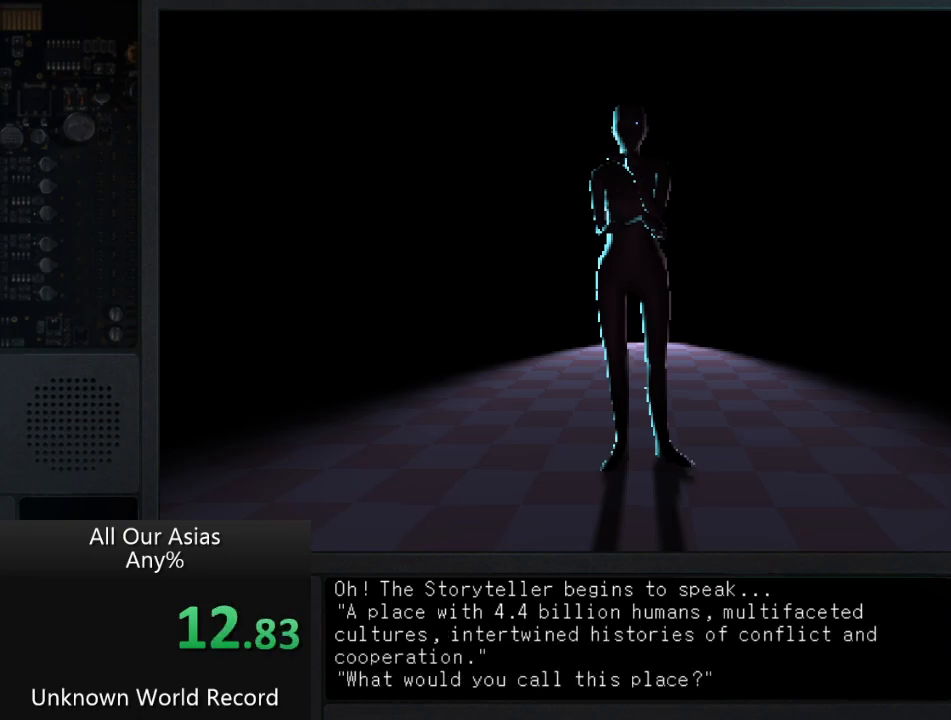
{"buttons": ["SQUARE"], "left_stick": "center", "right_stick": "center", "events": [[67, "SQUARE", "up"], [217, "SQUARE", "down"], [300, "SQUARE", "up"], [467, "SQUARE", "down"]]}
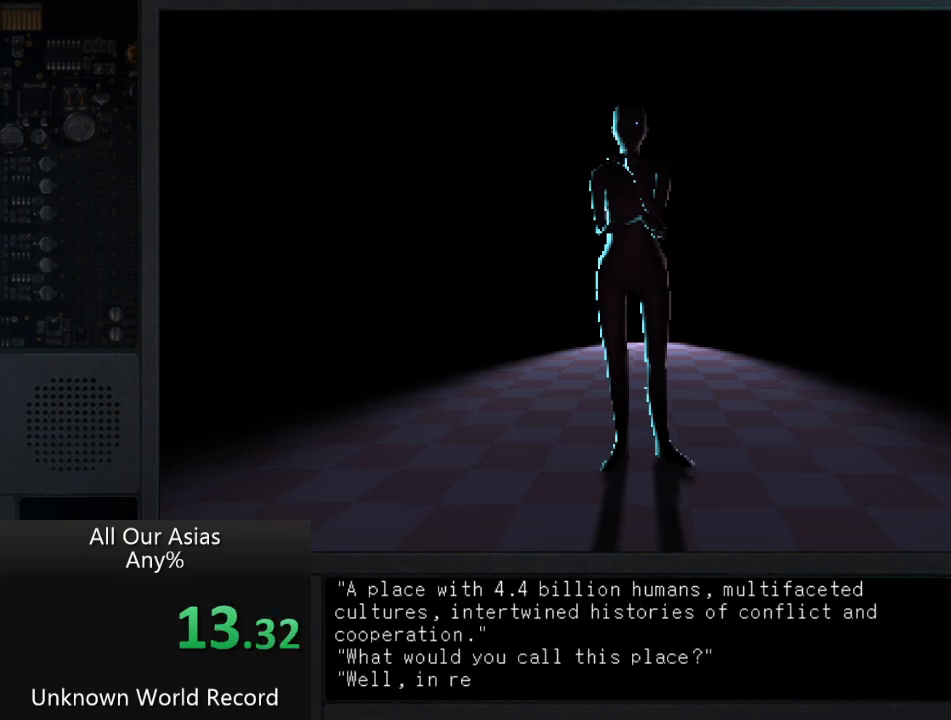
{"buttons": [], "left_stick": "center", "right_stick": "center", "events": [[33, "SQUARE", "up"], [183, "SQUARE", "down"], [217, "SQUARE", "up"], [350, "SQUARE", "down"], [417, "SQUARE", "up"]]}
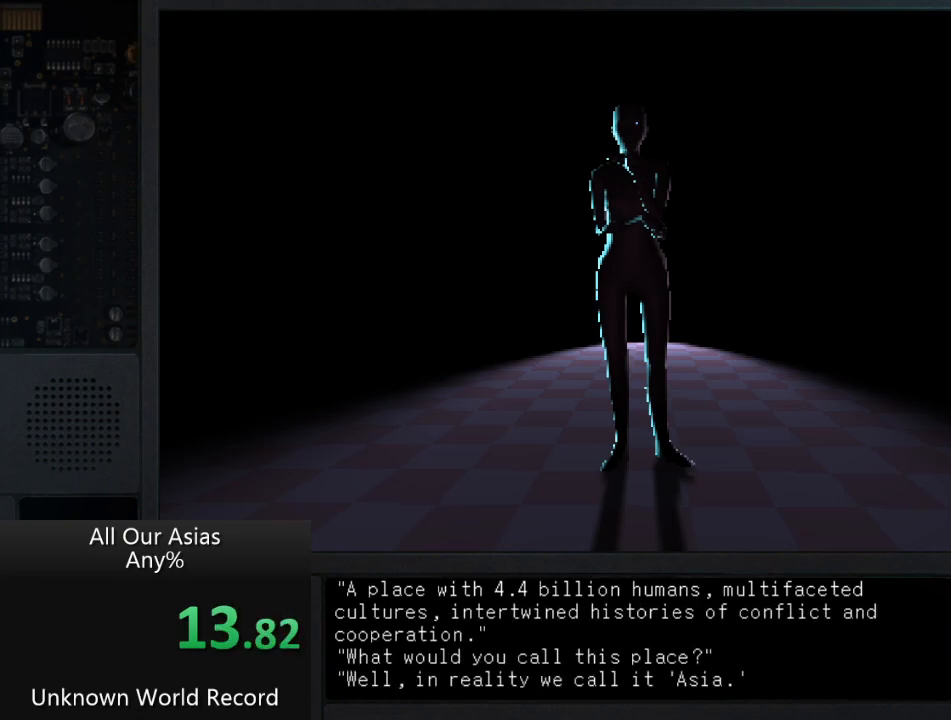
{"buttons": ["SQUARE"], "left_stick": "center", "right_stick": "center", "events": [[33, "SQUARE", "down"], [117, "SQUARE", "up"], [250, "SQUARE", "down"], [300, "SQUARE", "up"], [417, "SQUARE", "down"]]}
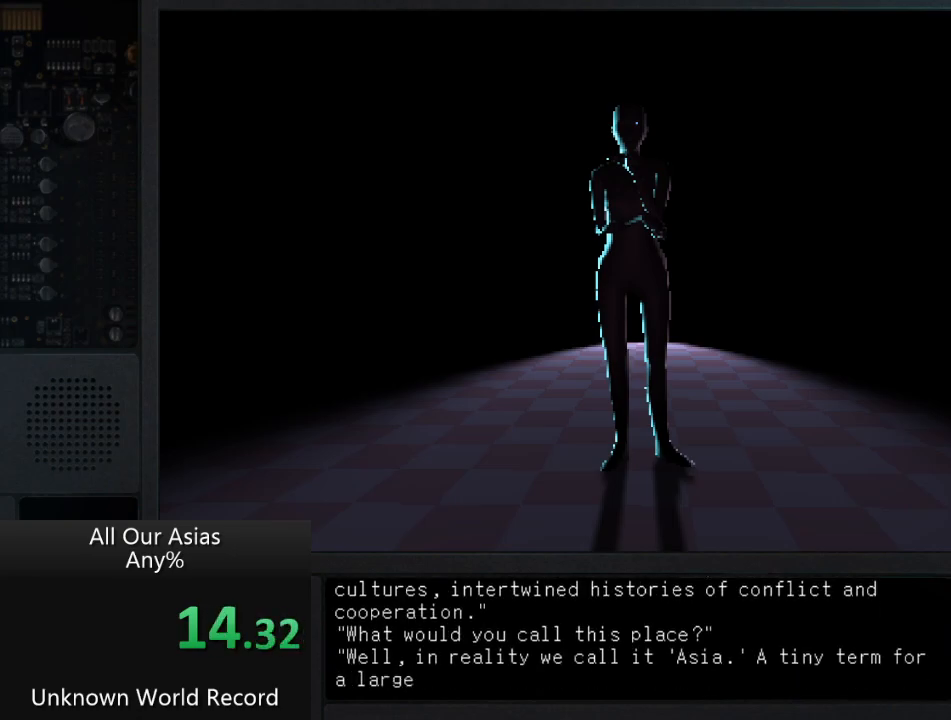
{"buttons": ["SQUARE"], "left_stick": "center", "right_stick": "center", "events": [[17, "SQUARE", "up"], [117, "SQUARE", "down"], [200, "SQUARE", "up"], [300, "SQUARE", "down"], [367, "SQUARE", "up"], [500, "SQUARE", "down"]]}
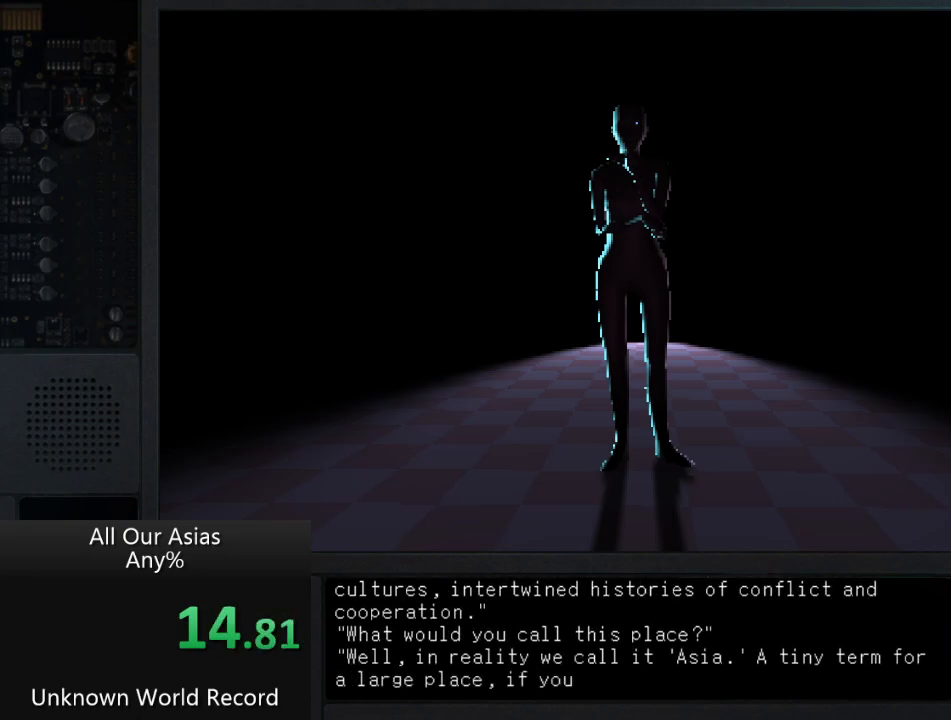
{"buttons": [], "left_stick": "center", "right_stick": "center", "events": [[50, "SQUARE", "up"], [200, "SQUARE", "down"], [250, "SQUARE", "up"], [350, "SQUARE", "down"], [450, "SQUARE", "up"]]}
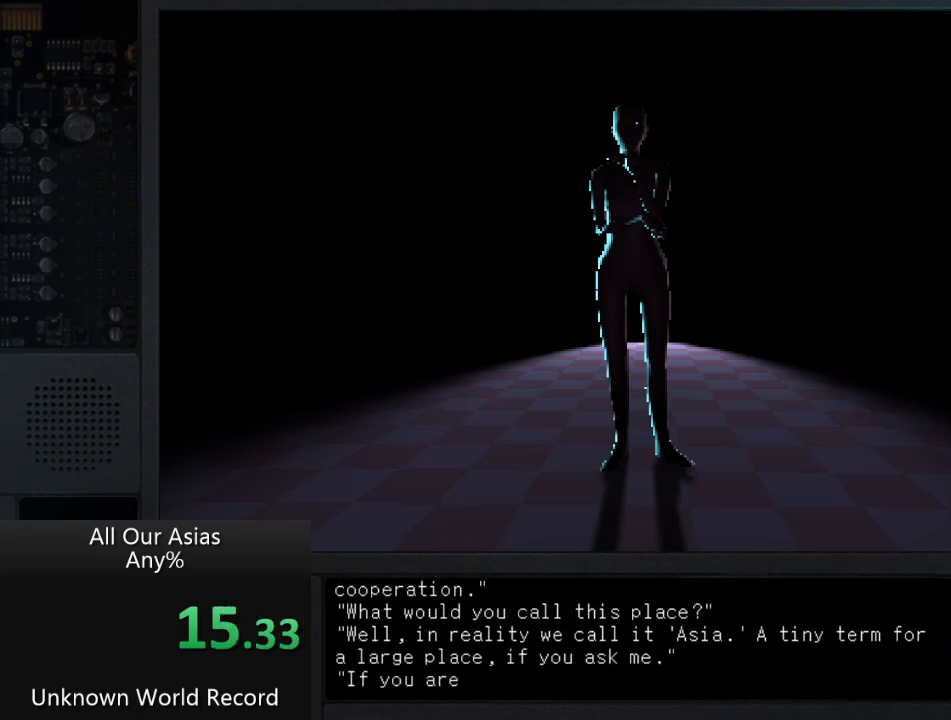
{"buttons": ["SQUARE"], "left_stick": "center", "right_stick": "center", "events": [[50, "SQUARE", "down"], [117, "SQUARE", "up"], [267, "SQUARE", "down"], [317, "SQUARE", "up"], [450, "SQUARE", "down"]]}